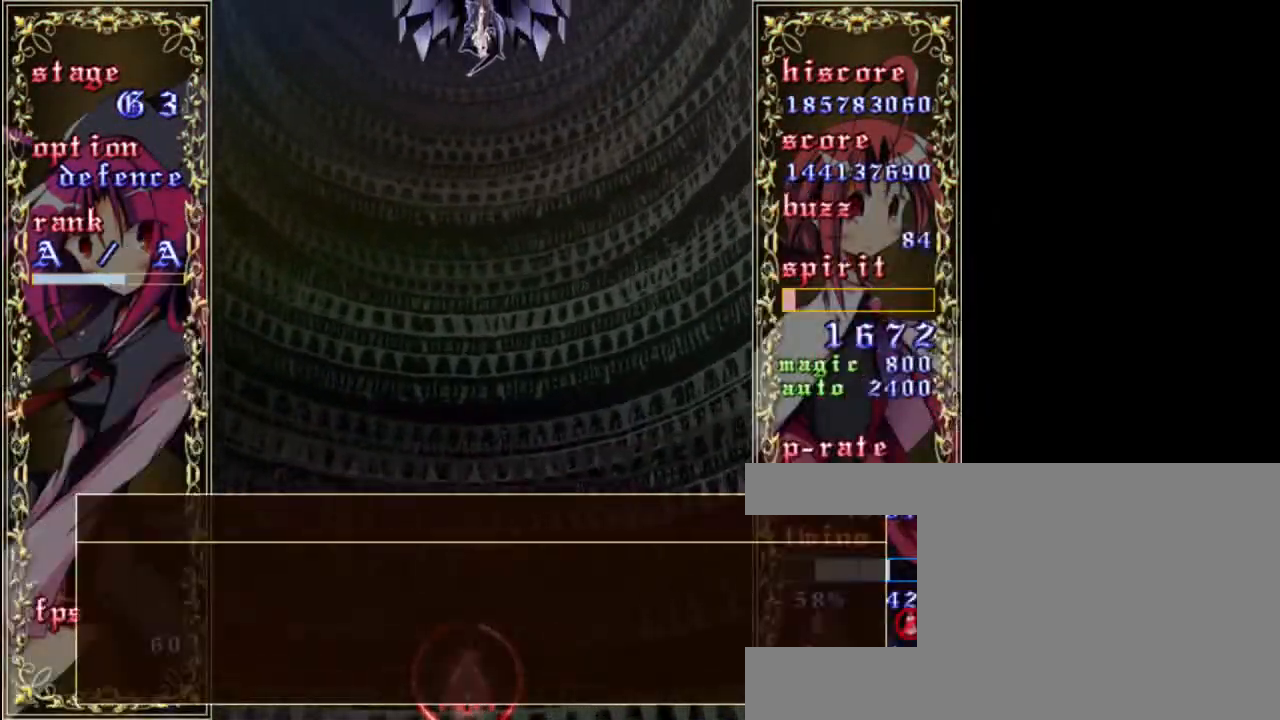
Gameplay with keyboard; each line is a JSON object with the keys held at the frame after it. "events" lists presses ("down") and releases ("up") of "a", "c", "d", "down", "left", "right", "s", "shift", "up", "x" and "z" between this image and that frame as [ms after this image, input, new state], when the widget could be followed in between. No other keys are recorded. Mouse input is not recorded.
{"keys": [], "events": []}
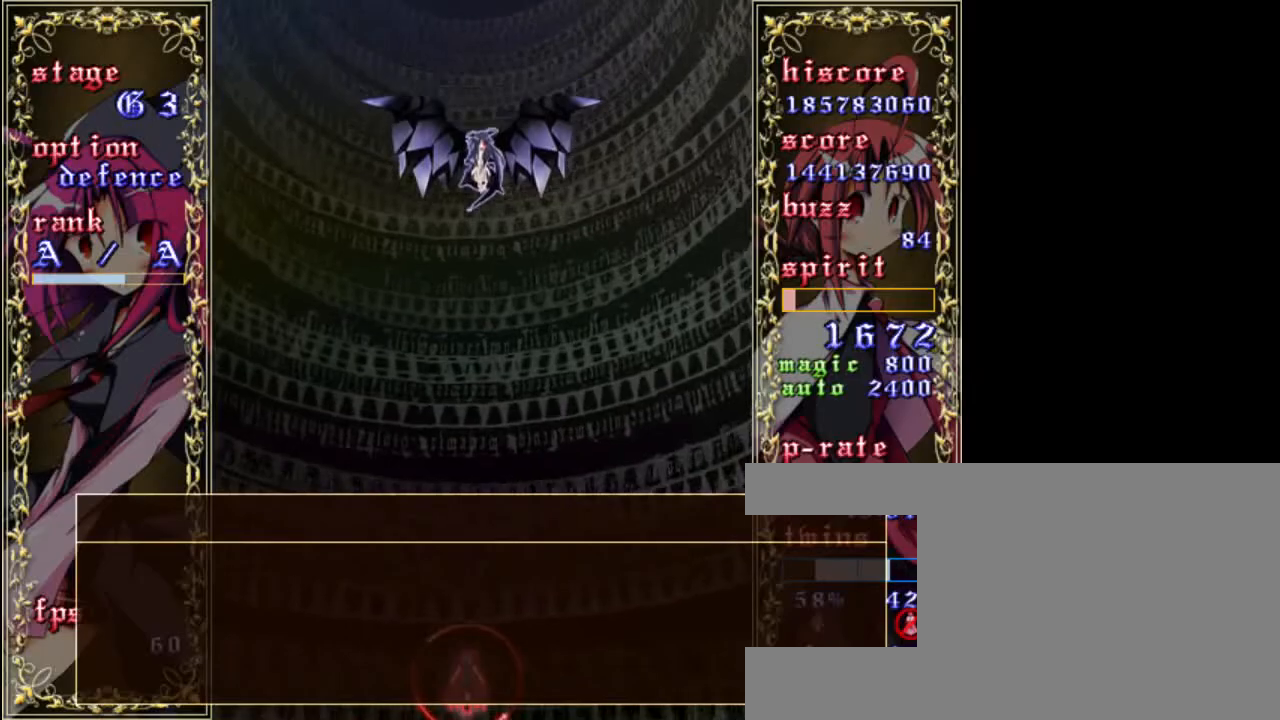
{"keys": [], "events": []}
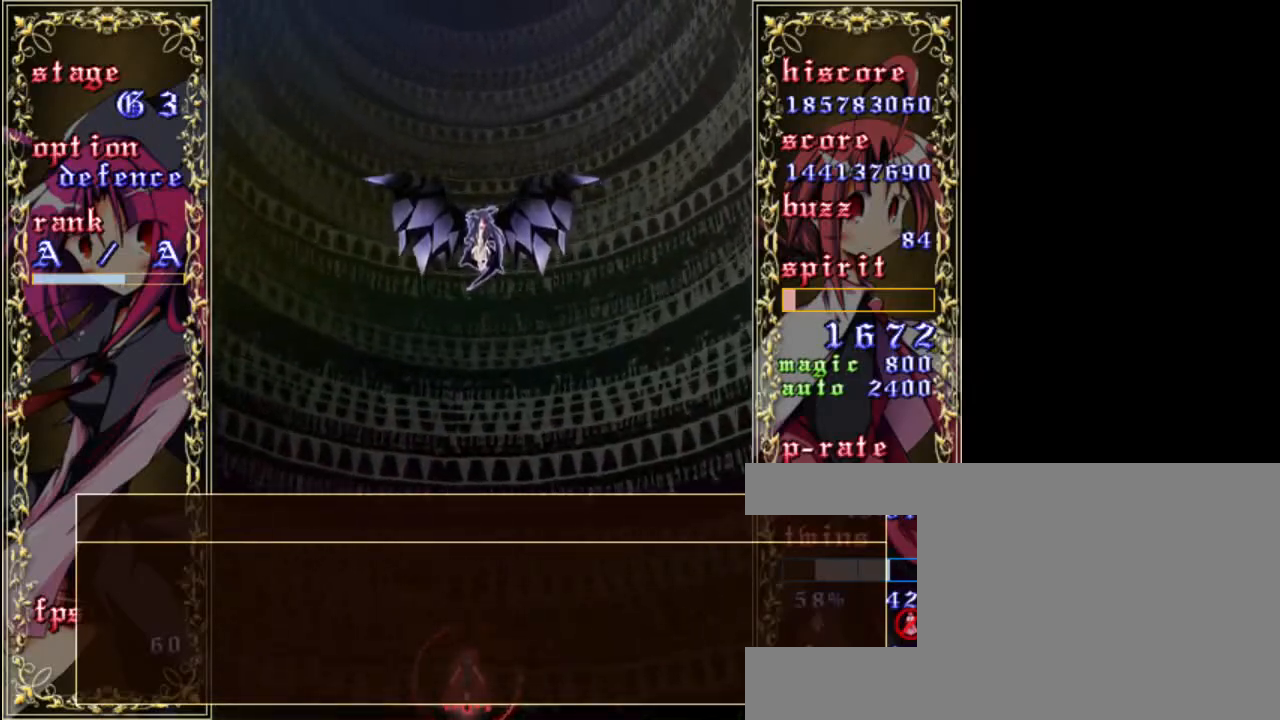
{"keys": [], "events": []}
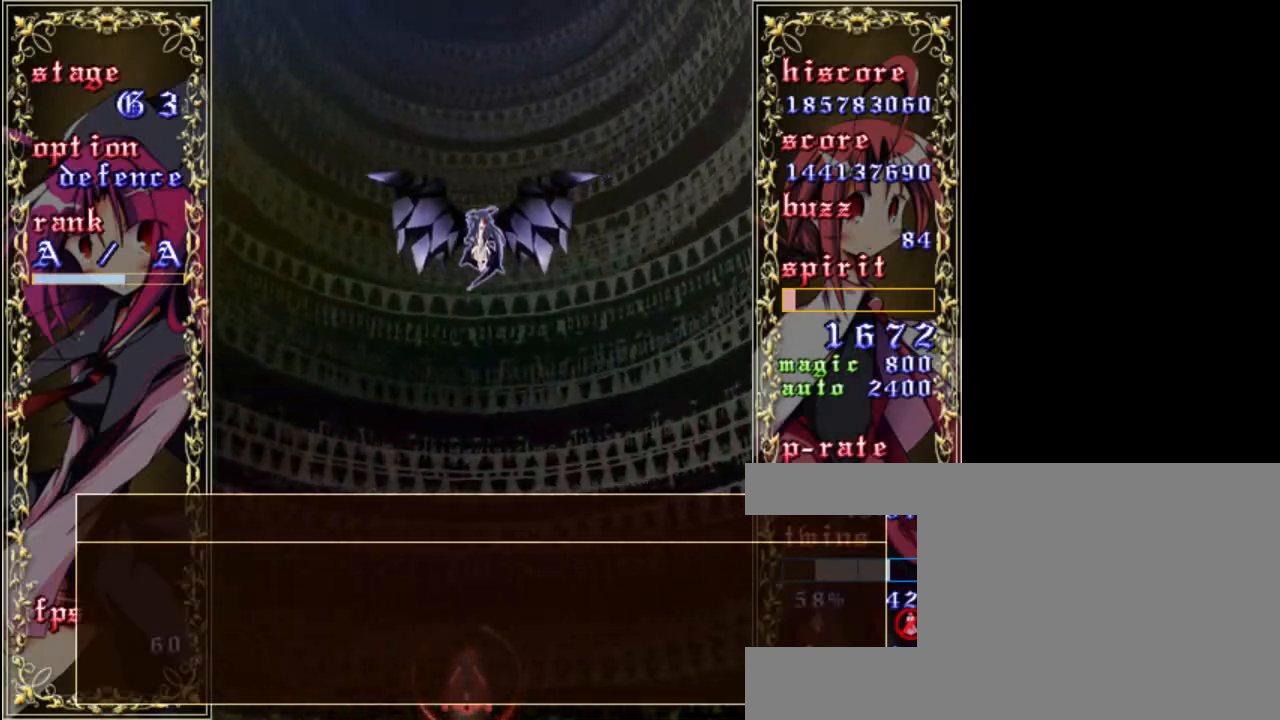
{"keys": [], "events": []}
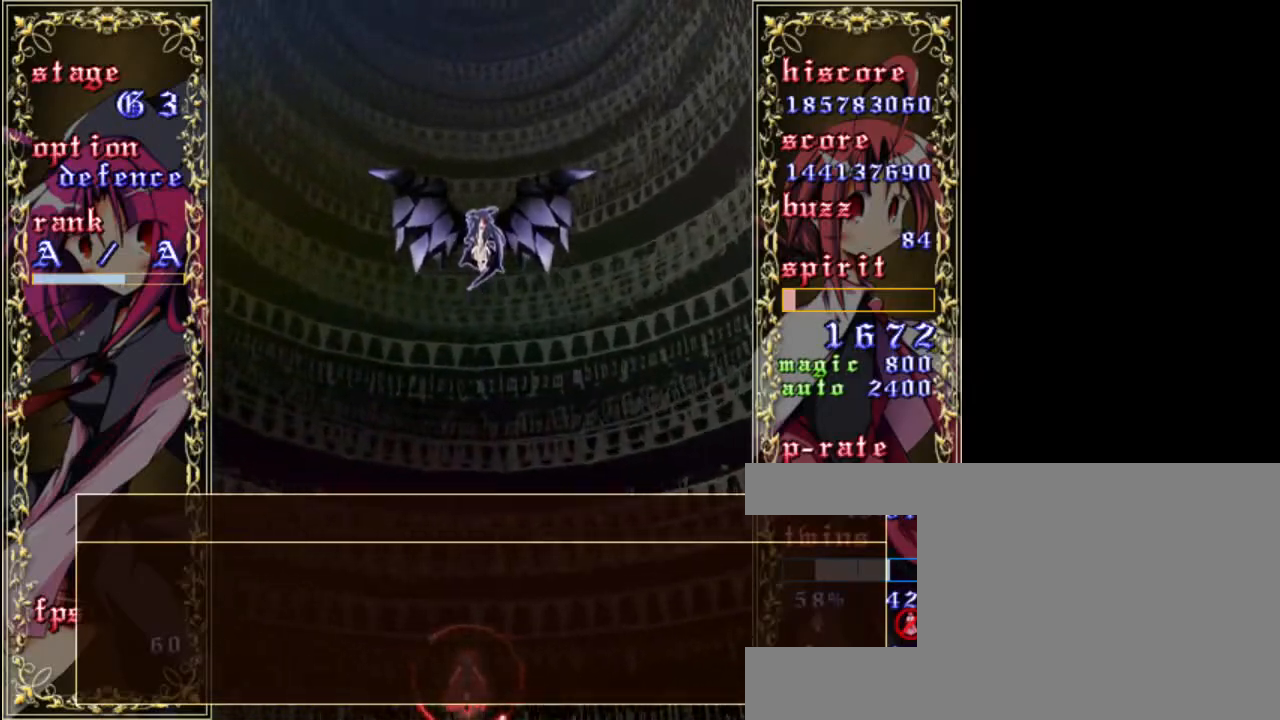
{"keys": [], "events": []}
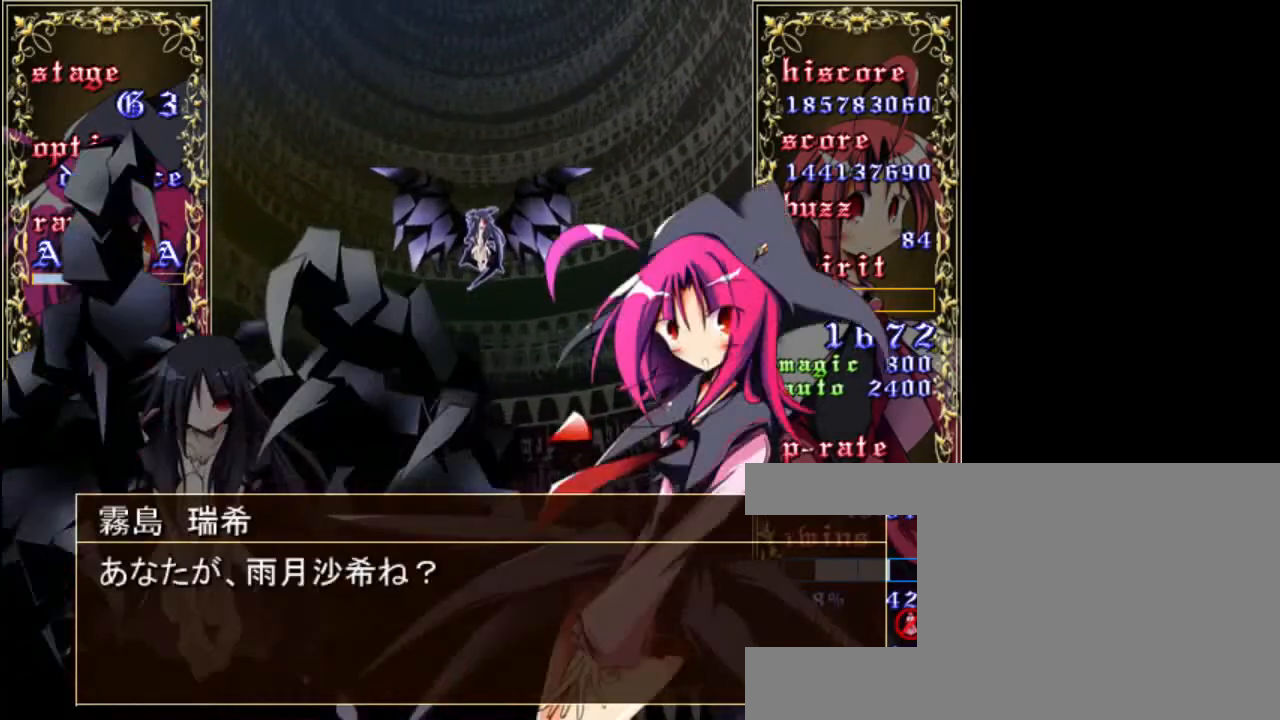
{"keys": [], "events": []}
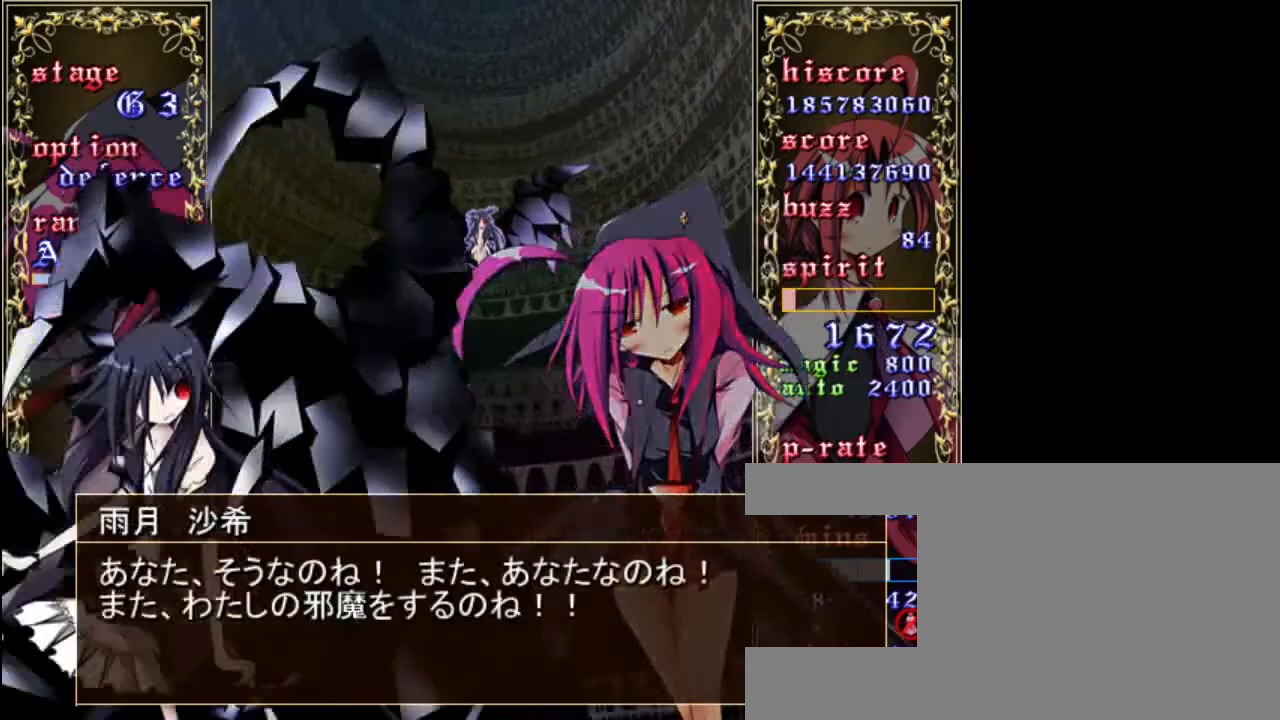
{"keys": ["shift", "z"], "events": [[83, "shift", "down"], [117, "z", "down"]]}
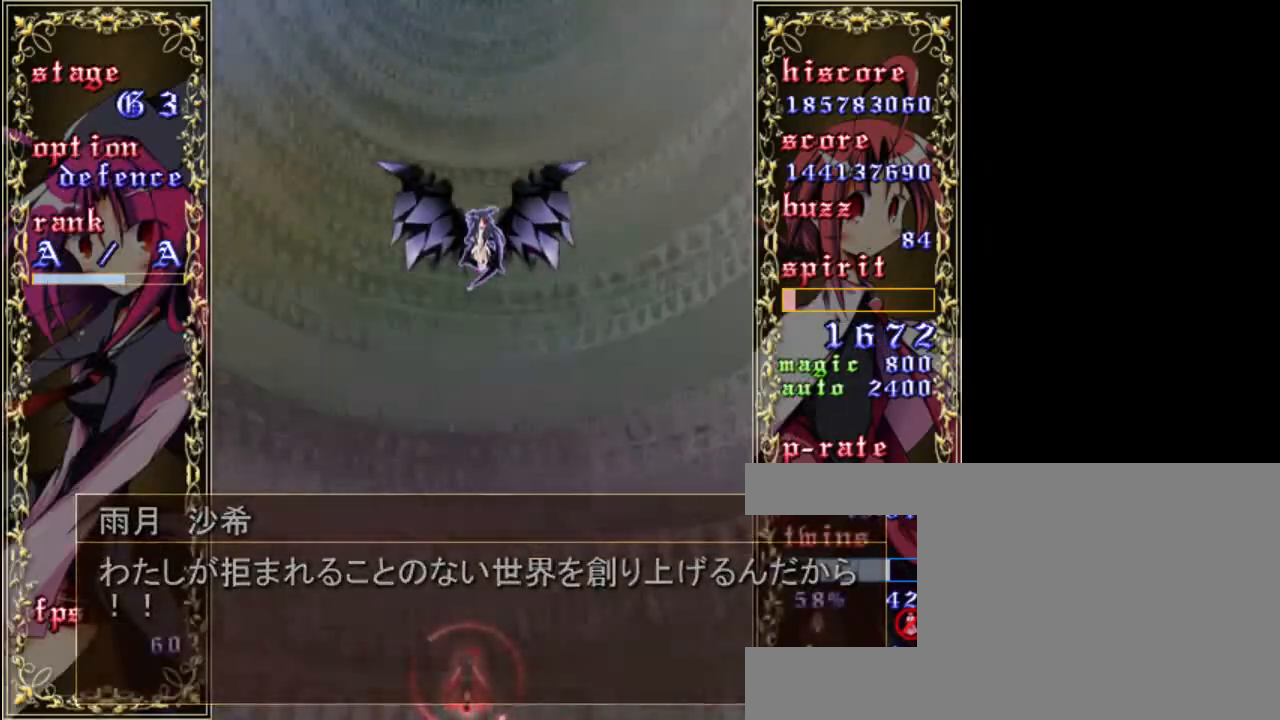
{"keys": ["shift", "z"], "events": []}
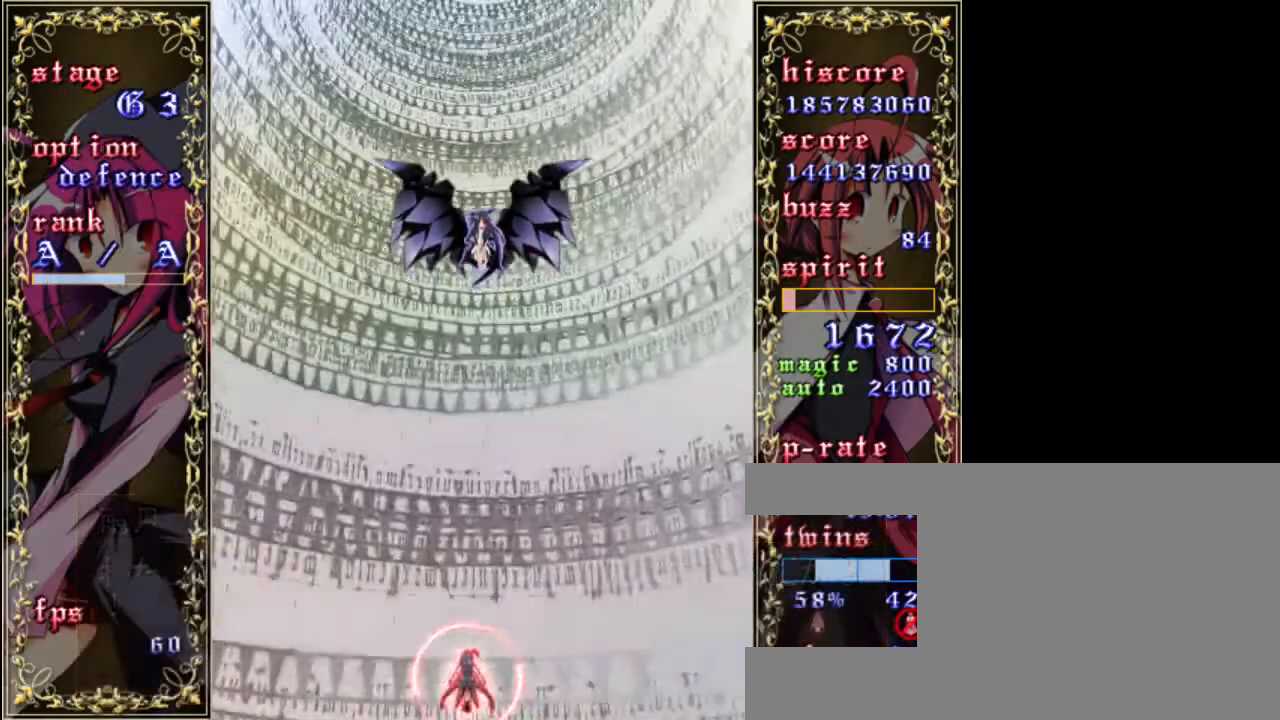
{"keys": ["shift", "z"], "events": []}
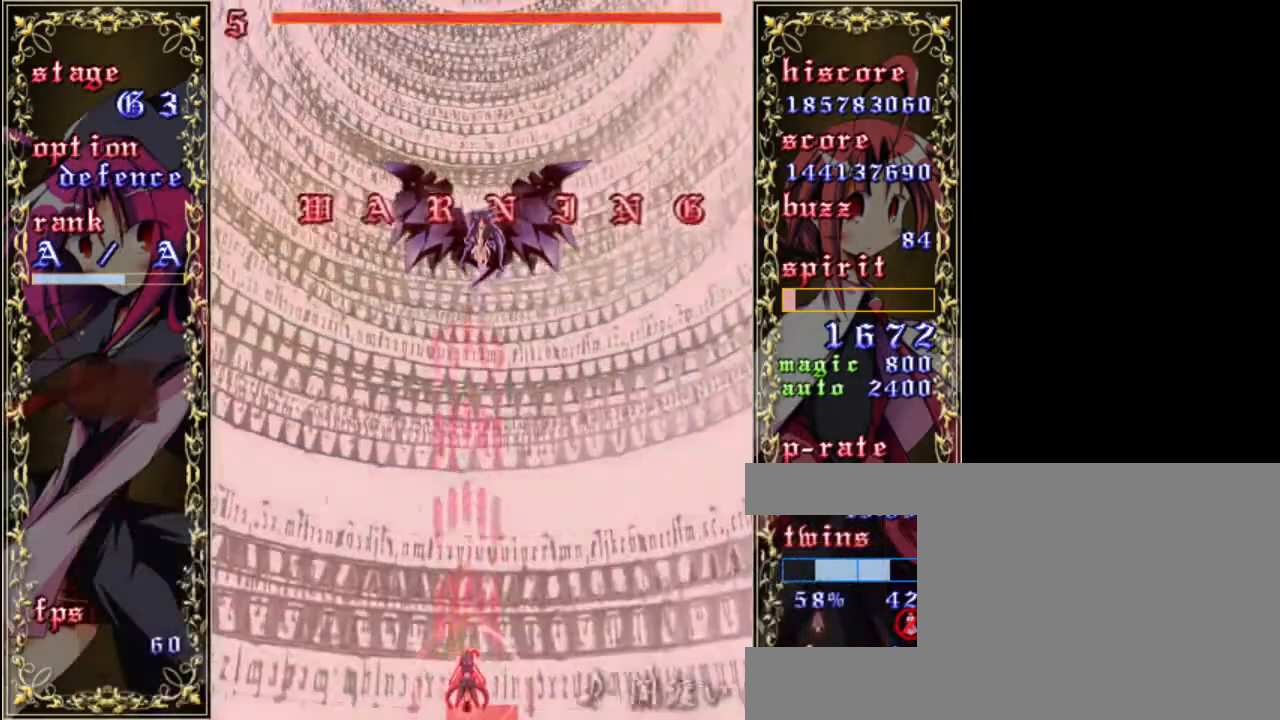
{"keys": ["shift", "z"], "events": []}
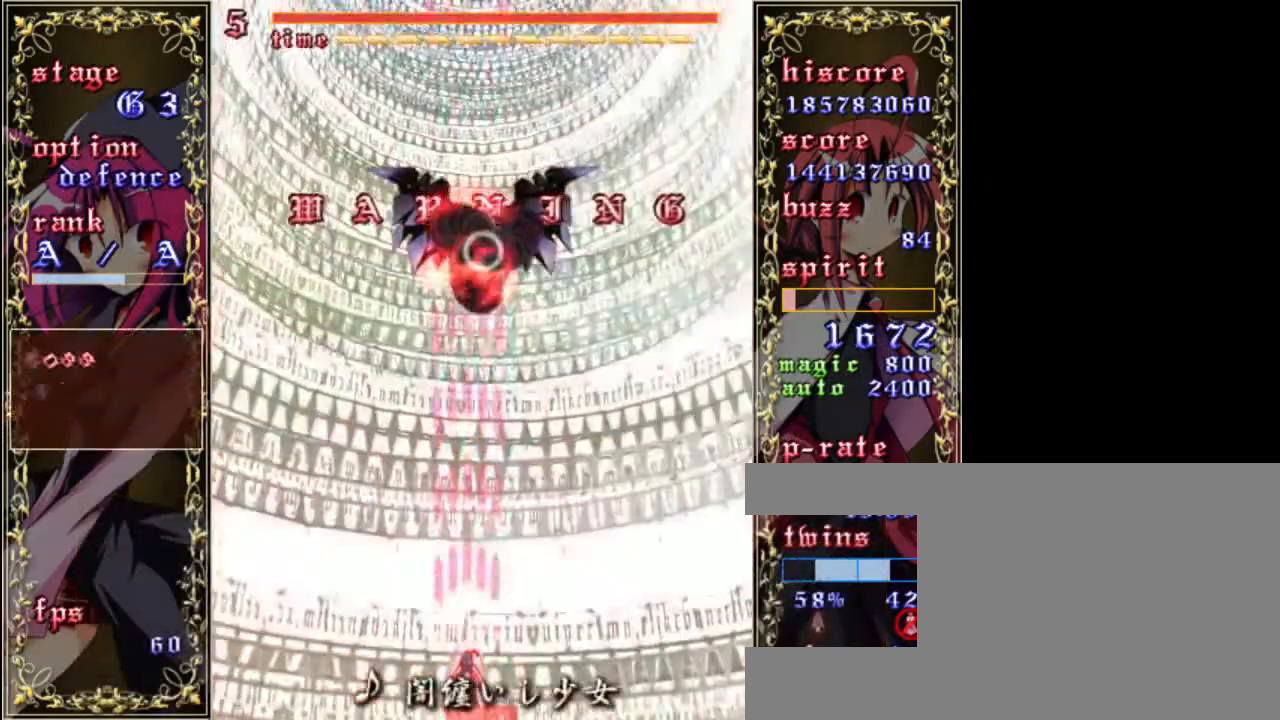
{"keys": ["shift", "up", "z"], "events": [[250, "left", "down"], [383, "left", "up"], [483, "up", "down"]]}
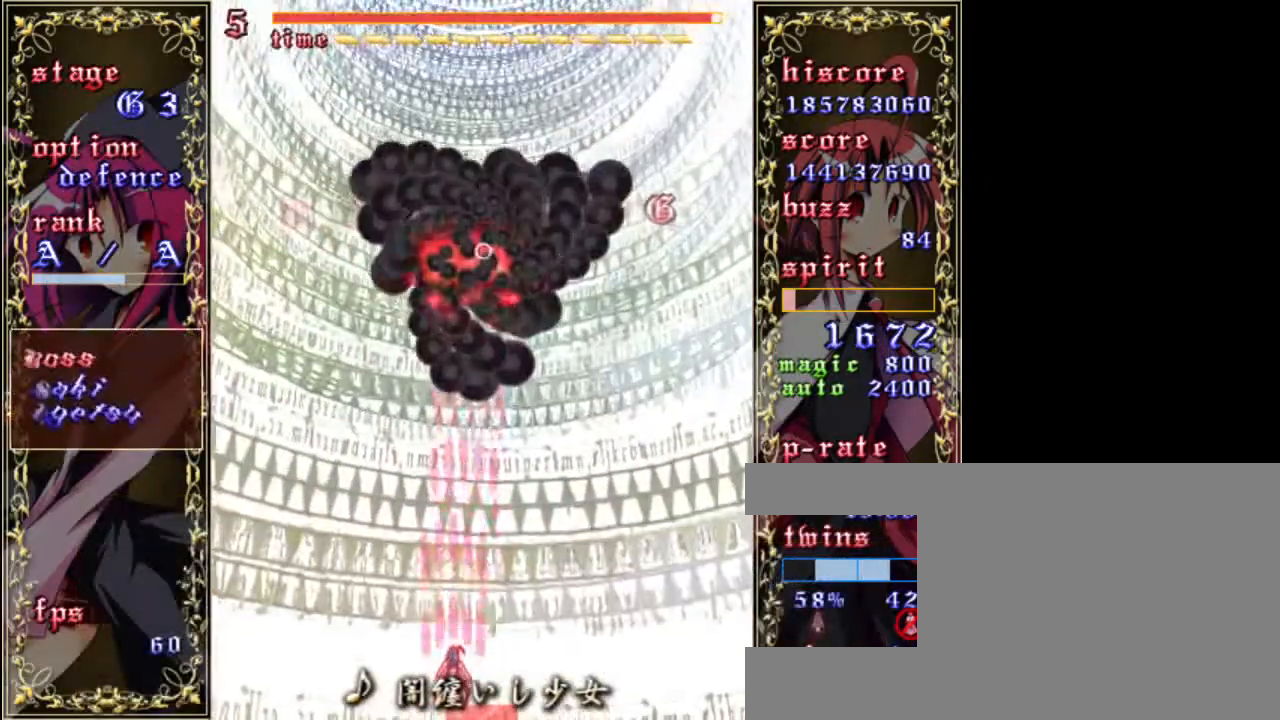
{"keys": ["down", "shift", "z"], "events": [[183, "up", "up"], [283, "down", "down"]]}
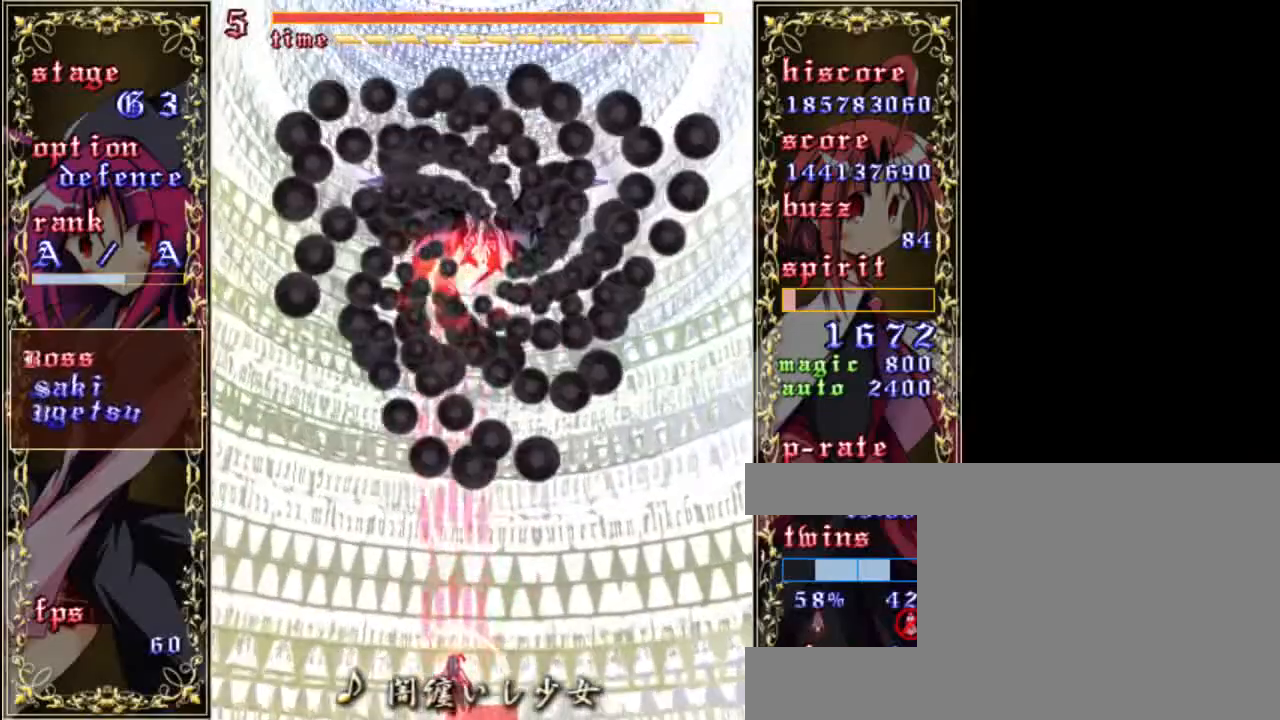
{"keys": ["left", "shift", "z"], "events": [[283, "down", "up"], [483, "left", "down"]]}
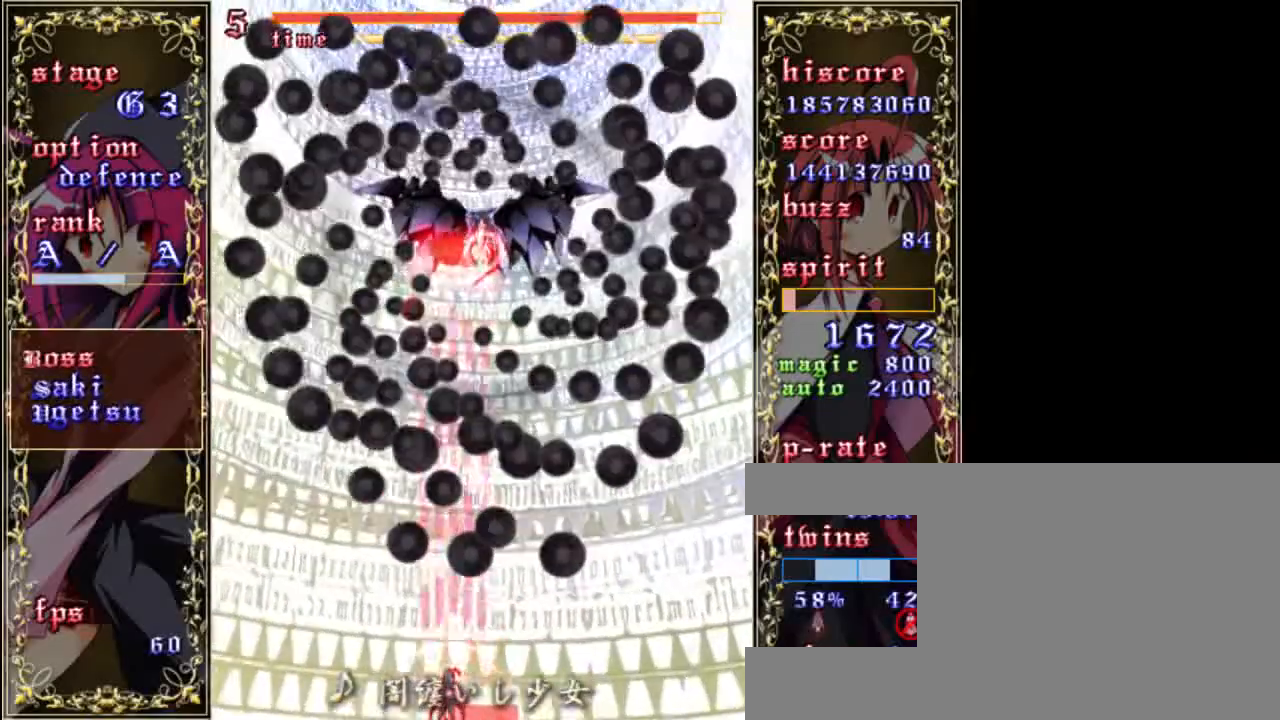
{"keys": ["shift", "z"], "events": [[117, "left", "up"], [350, "left", "down"], [450, "left", "up"]]}
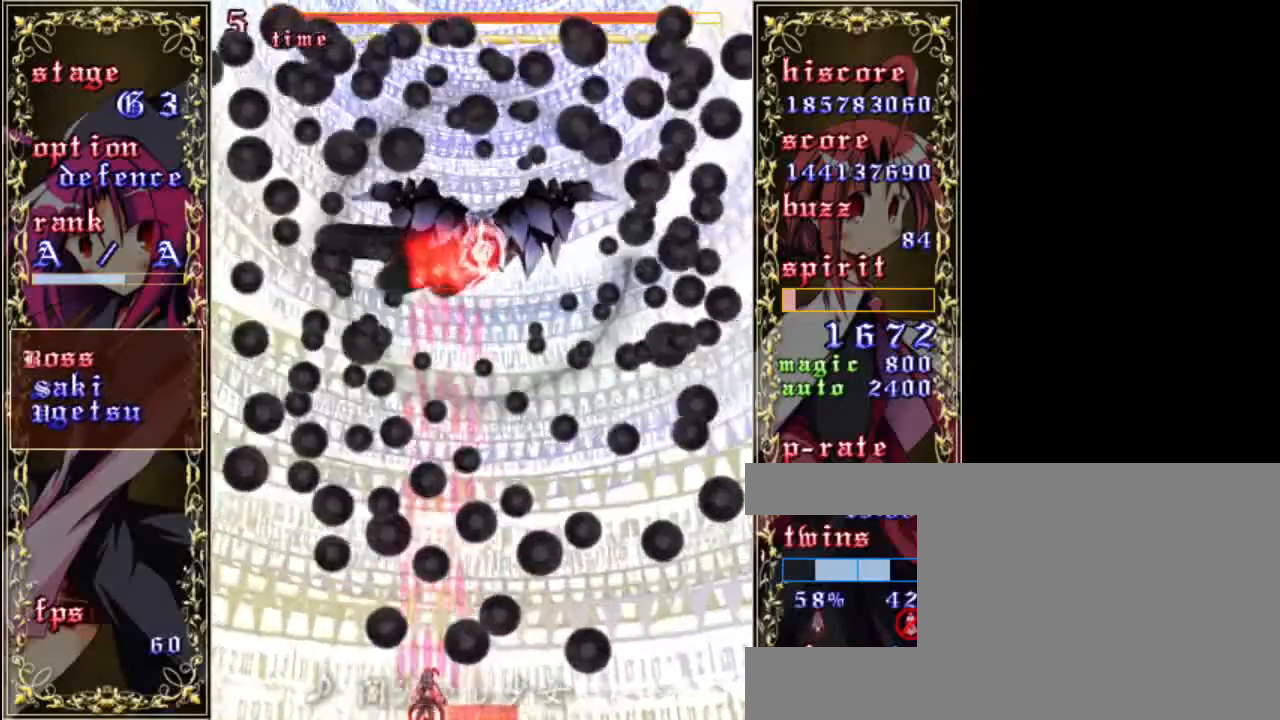
{"keys": ["down", "right", "shift", "z"], "events": [[50, "up", "down"], [317, "up", "up"], [350, "right", "down"], [483, "down", "down"]]}
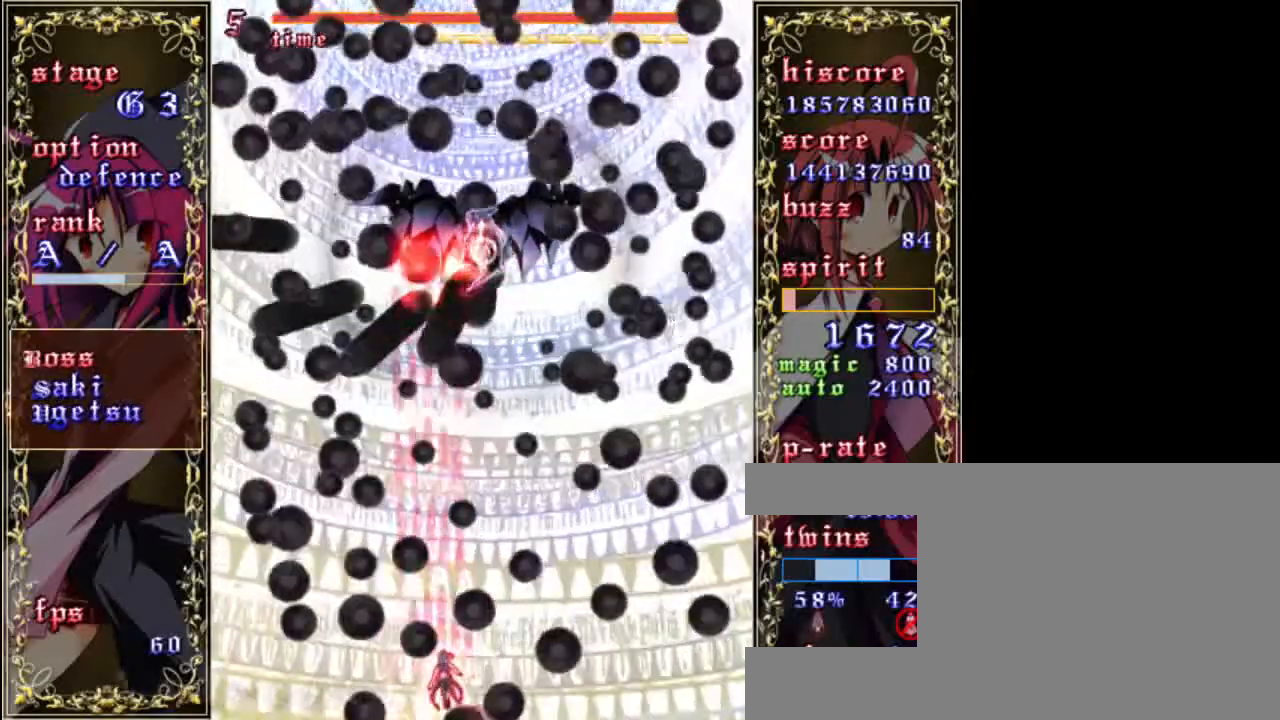
{"keys": ["shift", "up", "z"], "events": [[17, "right", "up"], [317, "down", "up"], [383, "up", "down"]]}
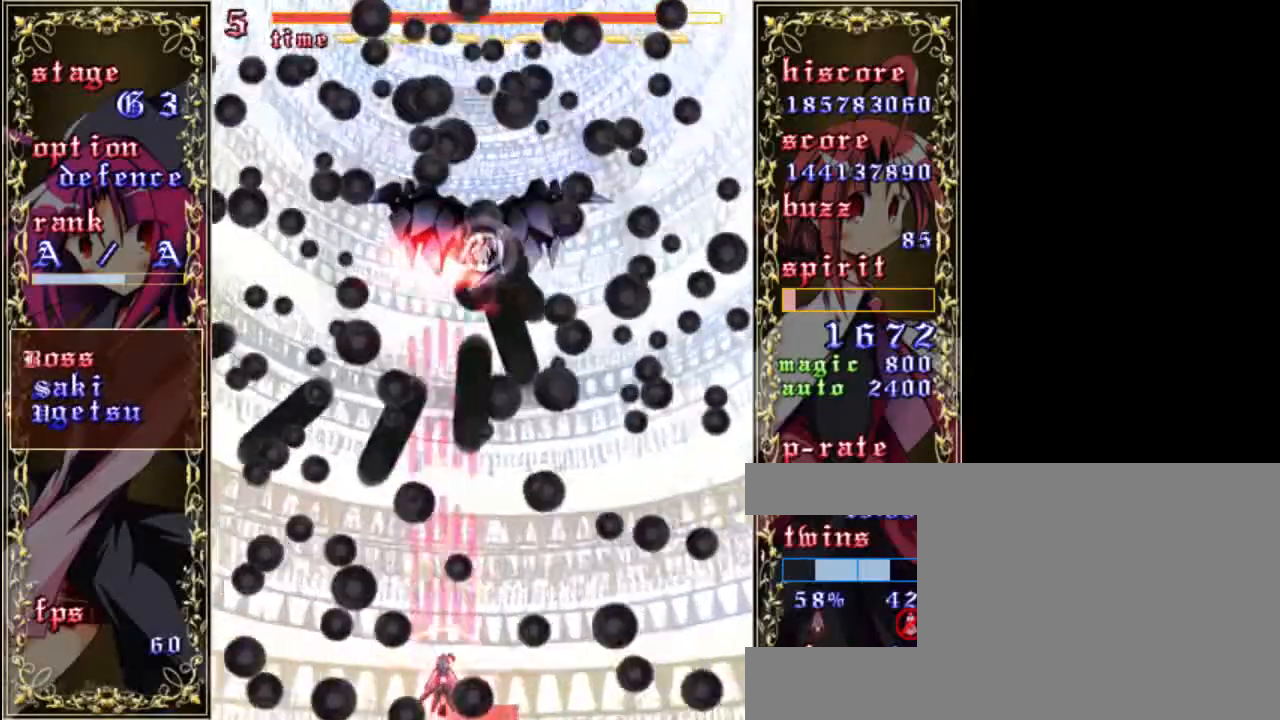
{"keys": ["down", "left", "shift", "z"], "events": [[117, "up", "up"], [183, "down", "down"], [350, "left", "down"]]}
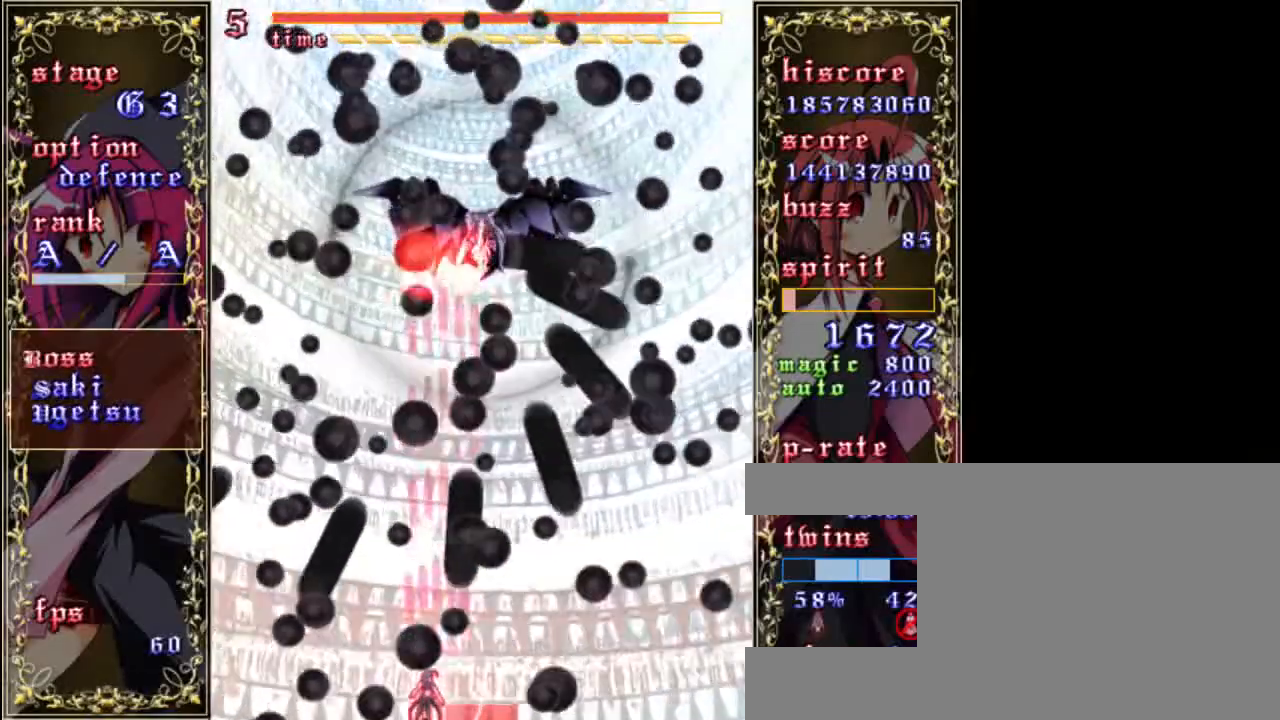
{"keys": ["shift", "up", "z"], "events": [[150, "down", "up"], [217, "left", "up"], [317, "up", "down"]]}
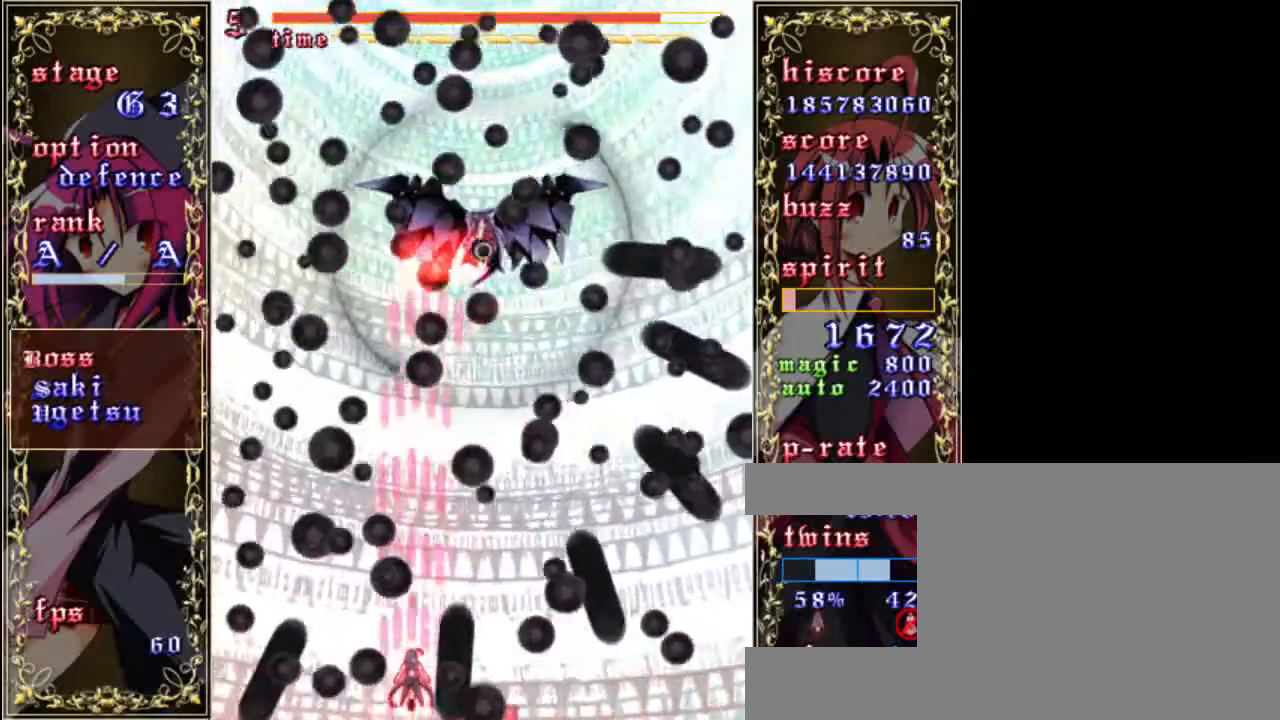
{"keys": ["right", "shift", "z"], "events": [[50, "right", "down"], [183, "right", "up"], [383, "up", "up"], [450, "right", "down"]]}
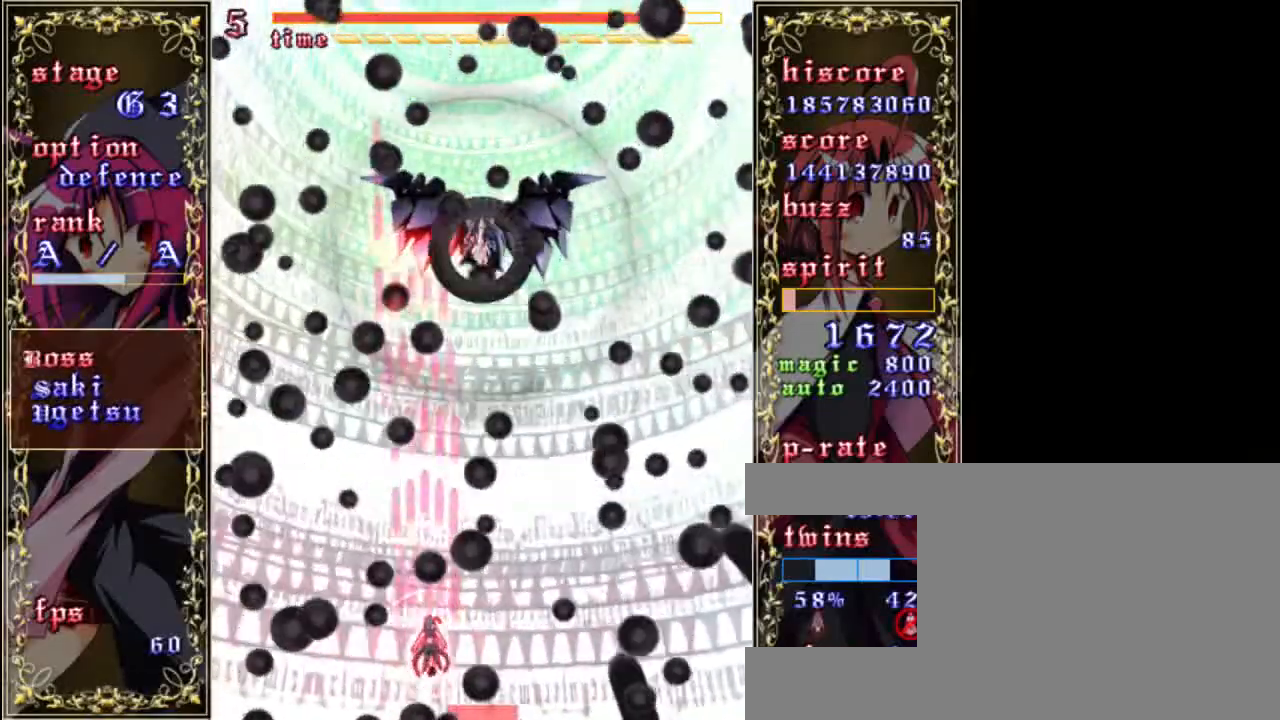
{"keys": ["left", "shift", "z"], "events": [[50, "down", "down"], [117, "right", "up"], [383, "left", "down"], [483, "down", "up"]]}
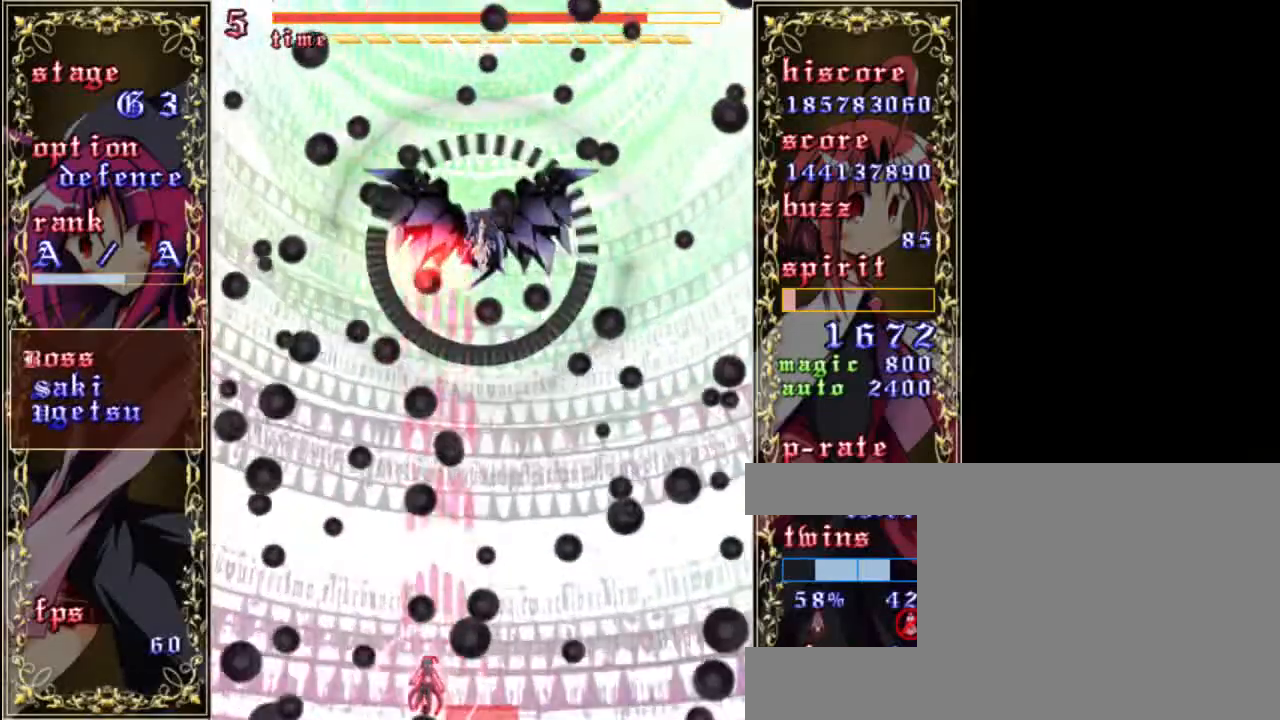
{"keys": ["down", "right", "shift", "z"], "events": [[83, "left", "up"], [150, "up", "down"], [283, "up", "up"], [417, "down", "down"], [450, "right", "down"]]}
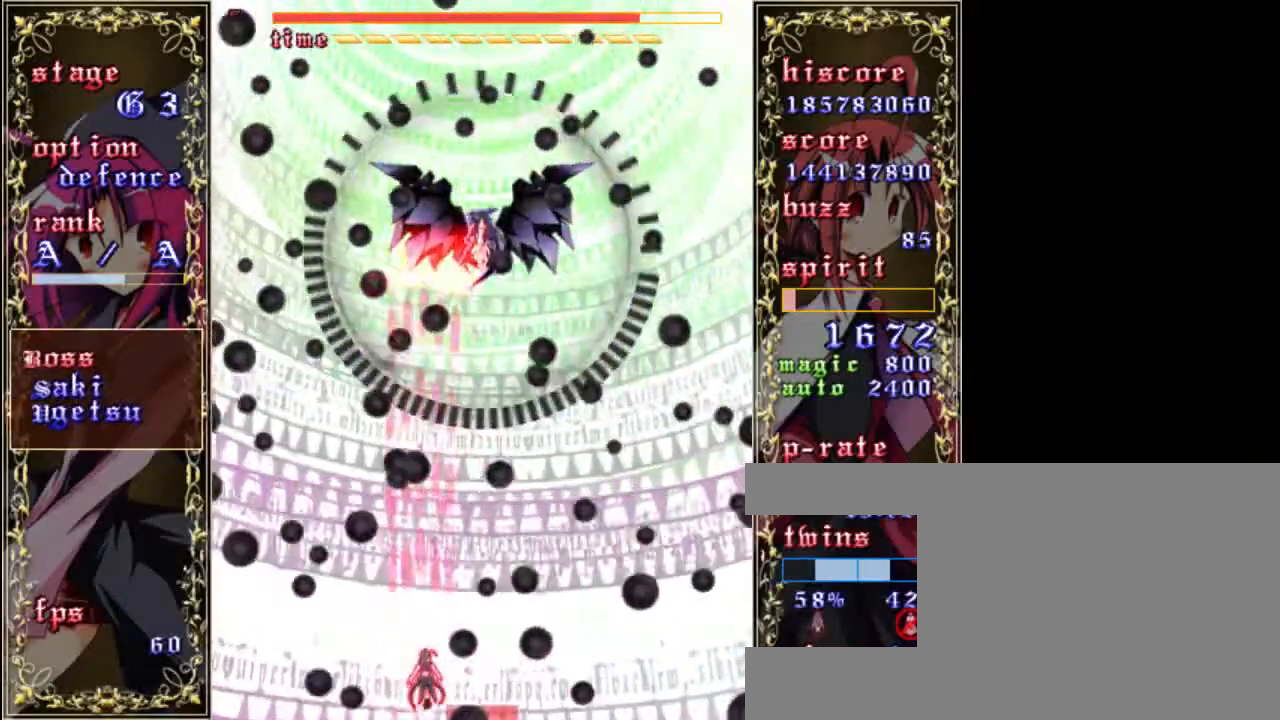
{"keys": ["right", "shift", "z"], "events": [[117, "down", "up"], [200, "up", "down"], [350, "up", "up"]]}
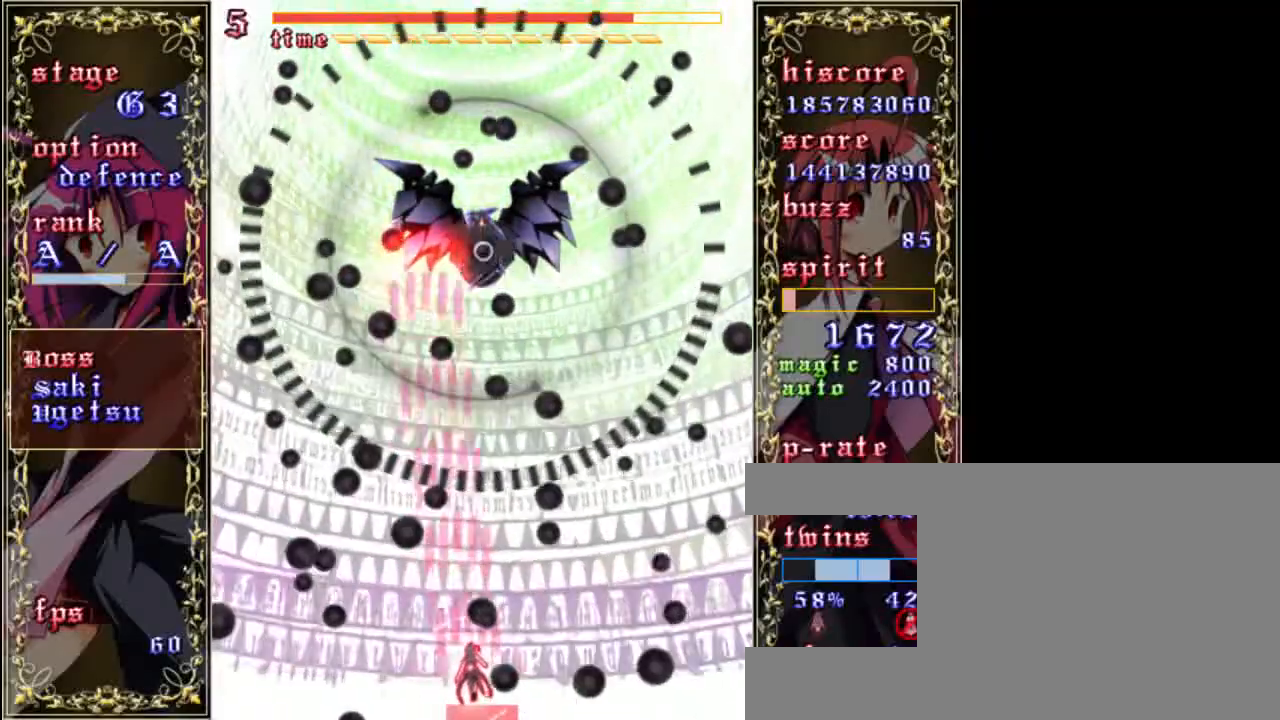
{"keys": ["down", "right", "shift", "z"], "events": [[400, "down", "down"]]}
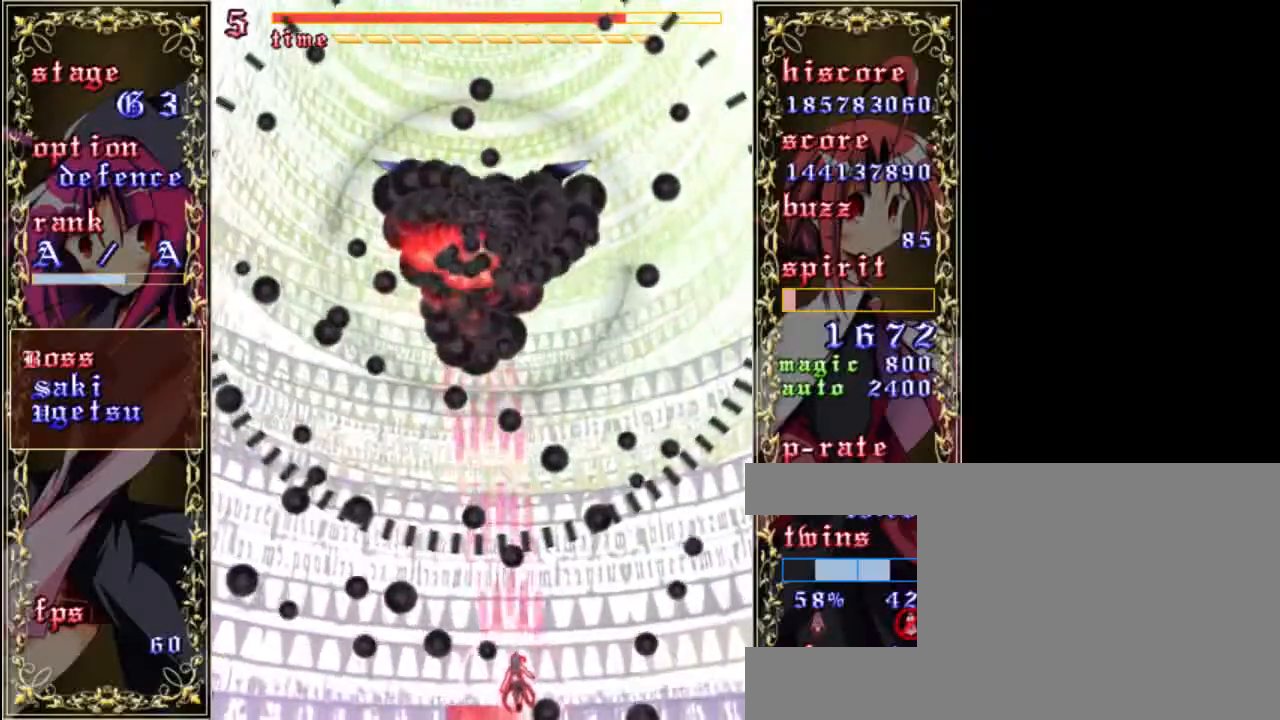
{"keys": ["down", "shift", "z"], "events": [[33, "down", "up"], [200, "right", "up"], [200, "up", "down"], [367, "up", "up"], [500, "down", "down"]]}
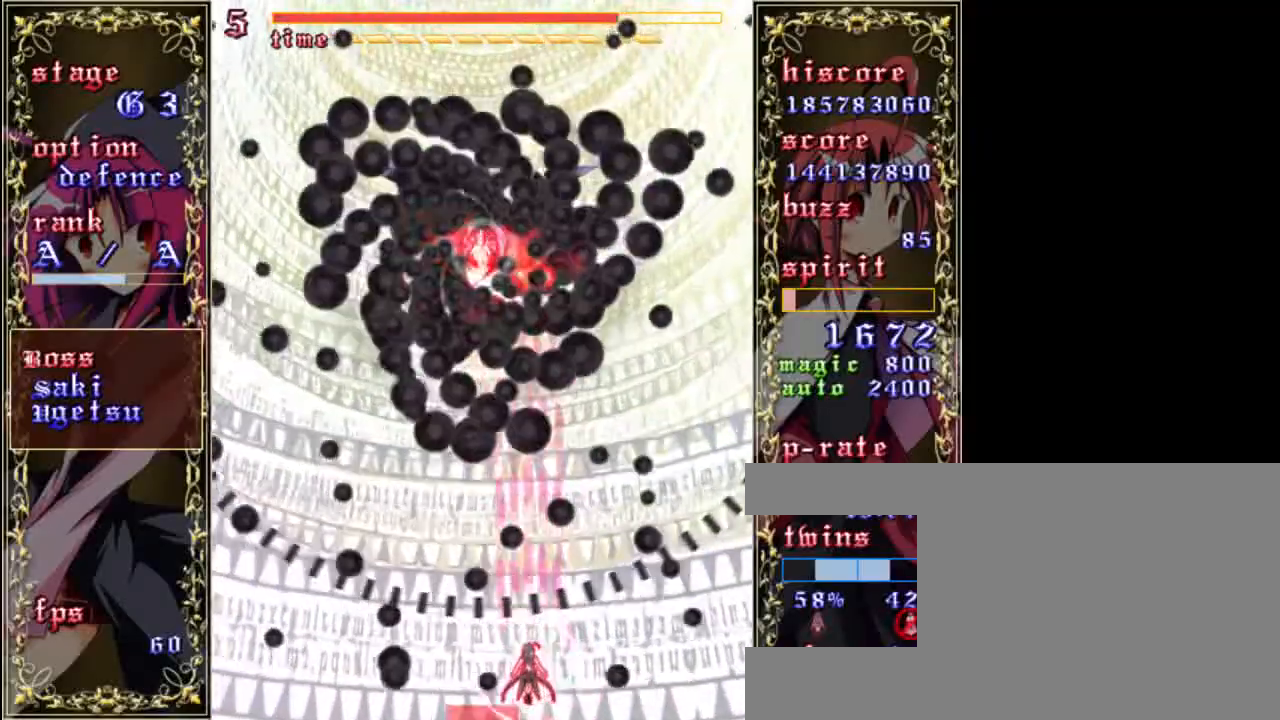
{"keys": ["shift", "up", "z"], "events": [[200, "down", "up"], [333, "up", "down"]]}
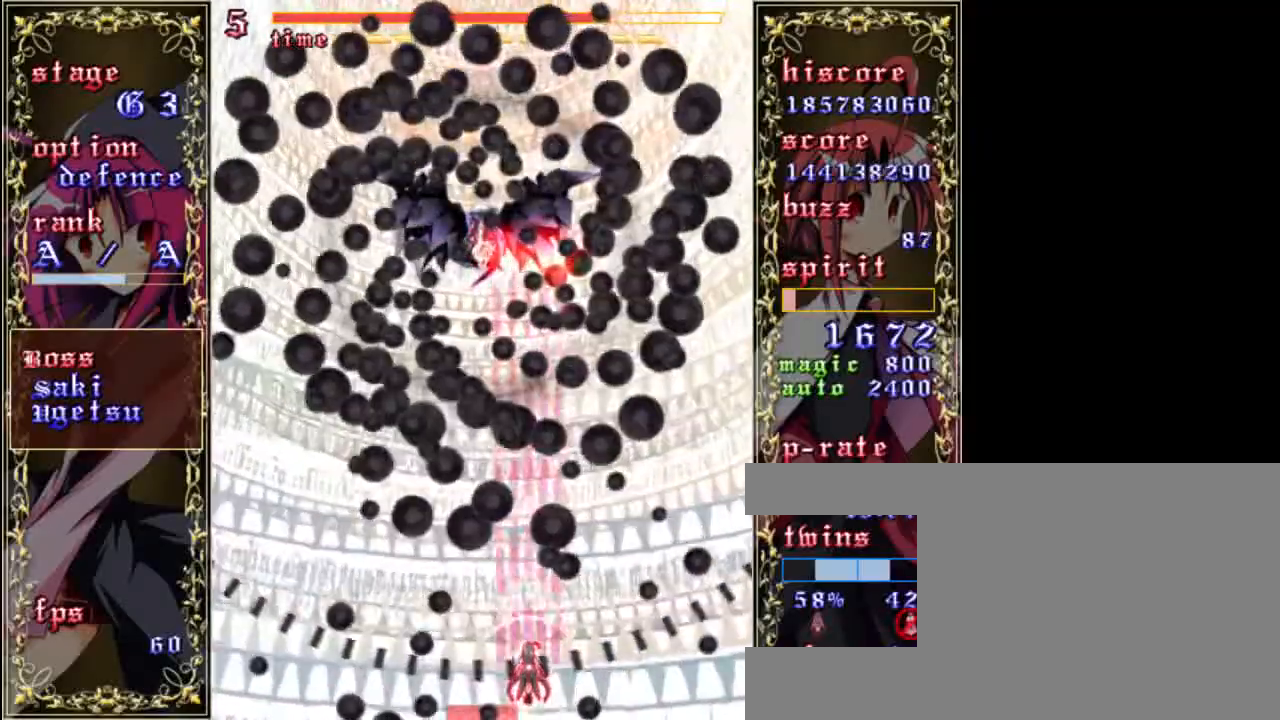
{"keys": ["shift", "z"], "events": [[167, "up", "up"]]}
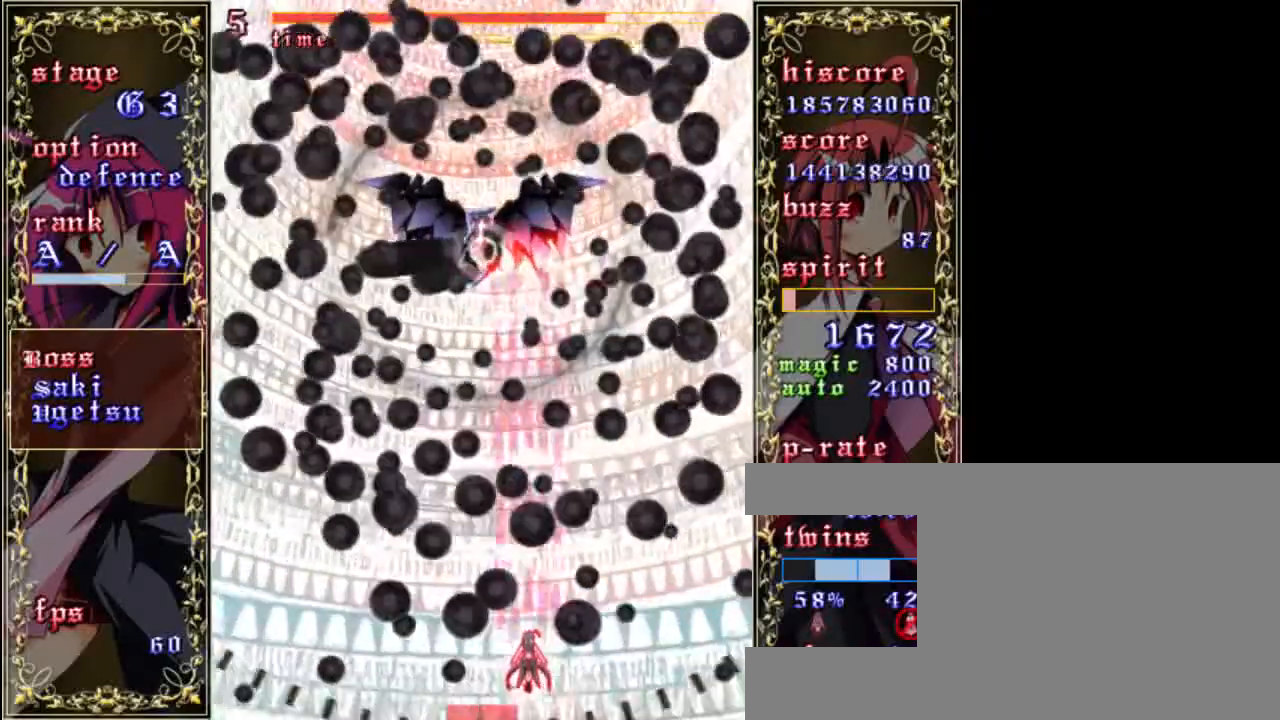
{"keys": ["left", "shift", "z"], "events": [[33, "up", "down"], [233, "up", "up"], [367, "left", "down"]]}
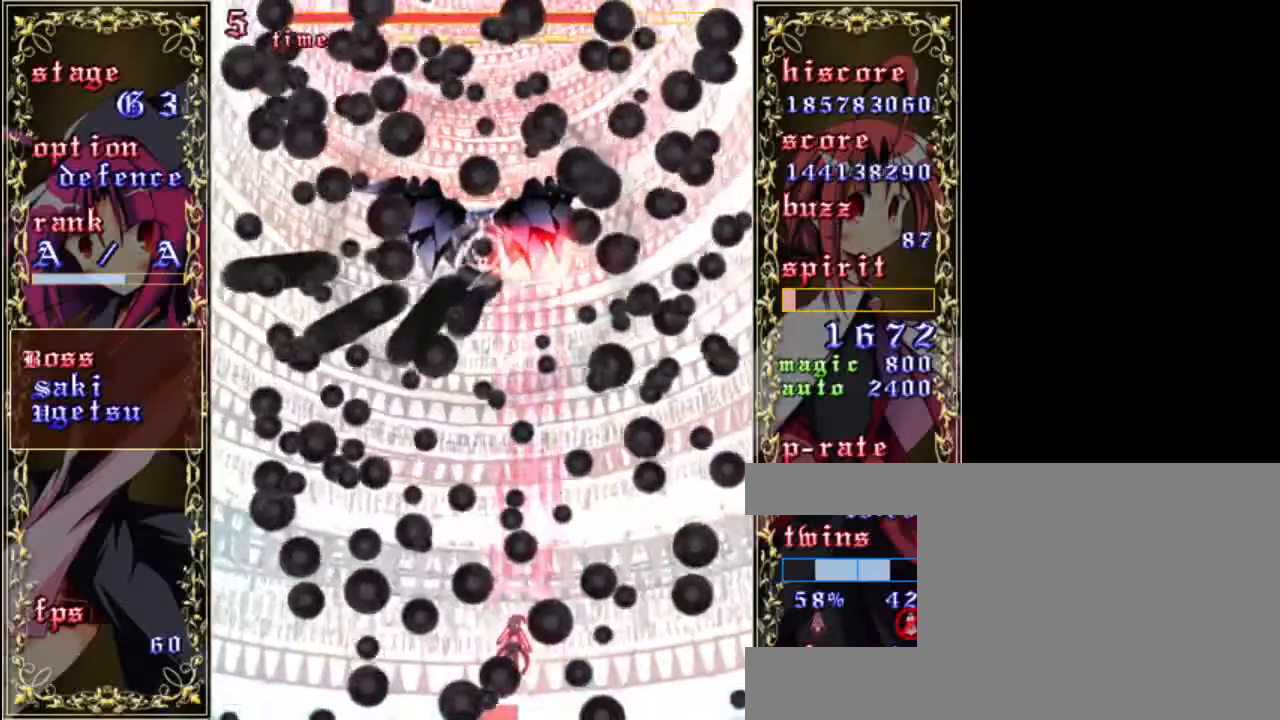
{"keys": ["down", "left", "shift", "z"], "events": [[67, "left", "up"], [133, "down", "down"], [267, "right", "down"], [300, "down", "up"], [400, "right", "up"], [433, "down", "down"], [433, "left", "down"]]}
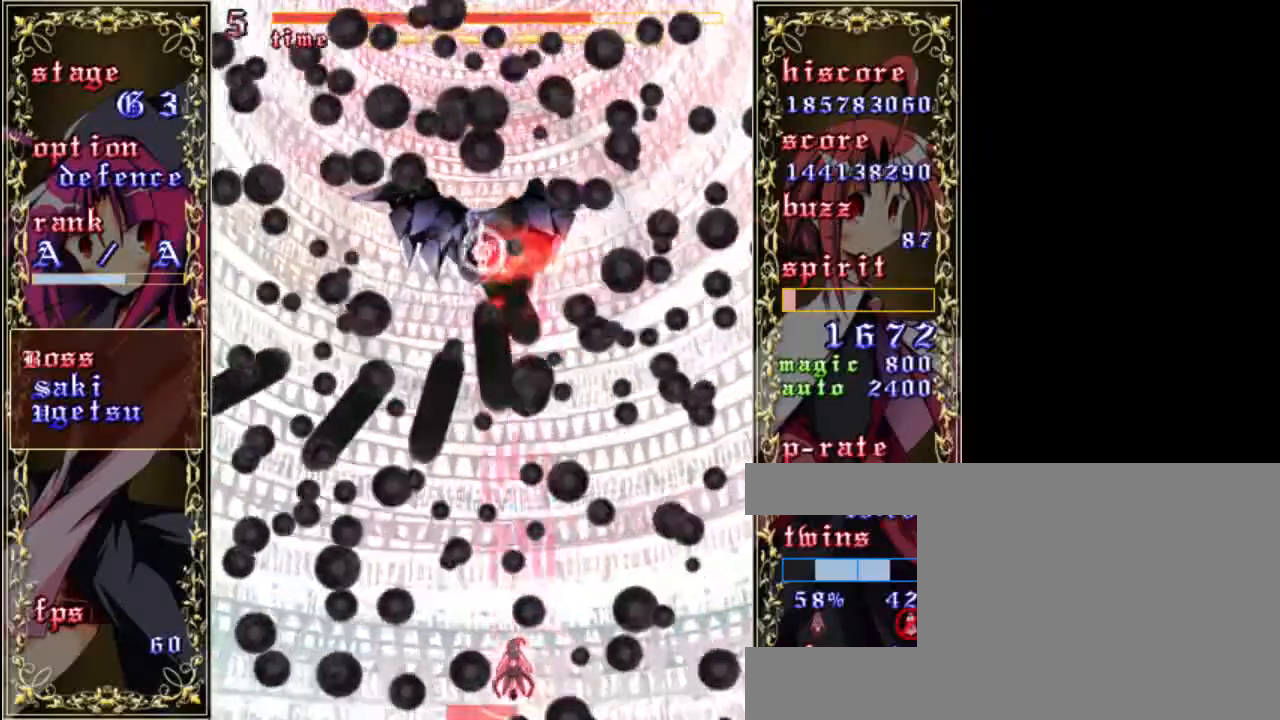
{"keys": ["down", "left", "shift", "z"], "events": [[67, "down", "up"], [200, "up", "down"], [267, "left", "up"], [333, "up", "up"], [367, "left", "down"], [433, "down", "down"]]}
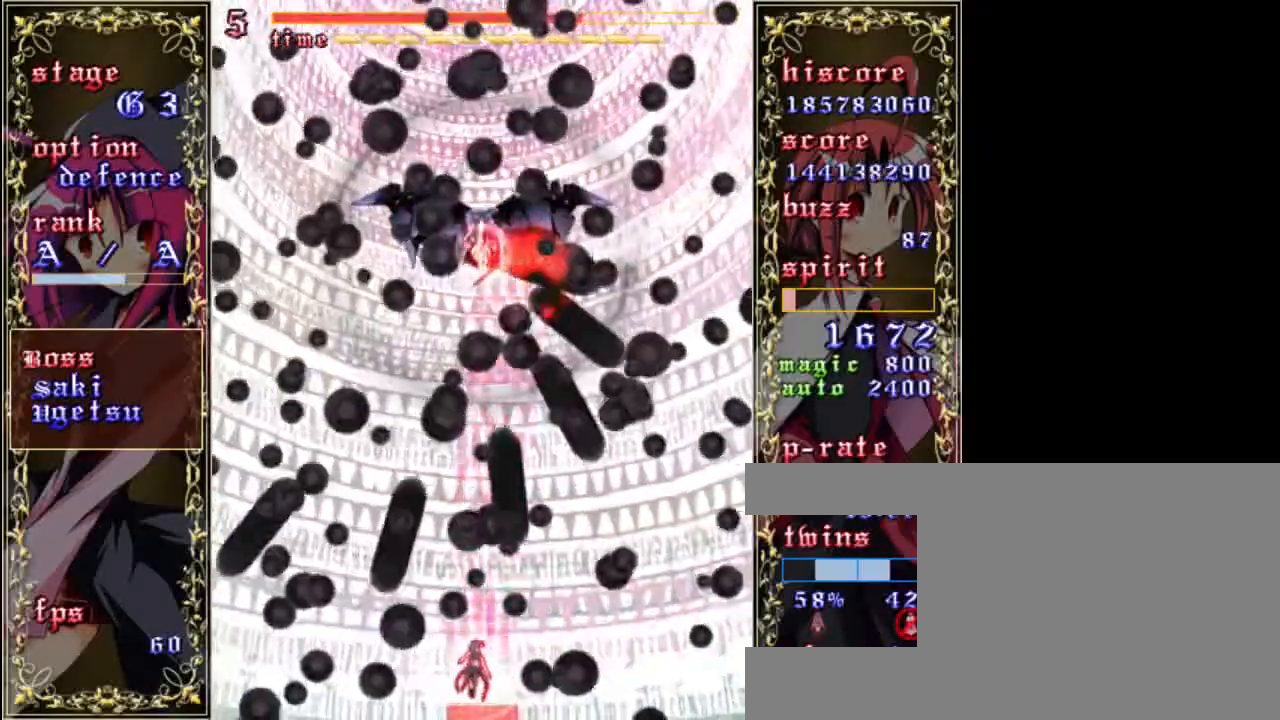
{"keys": ["shift", "up", "z"], "events": [[33, "left", "up"], [67, "down", "up"], [133, "right", "down"], [167, "up", "down"], [233, "right", "up"]]}
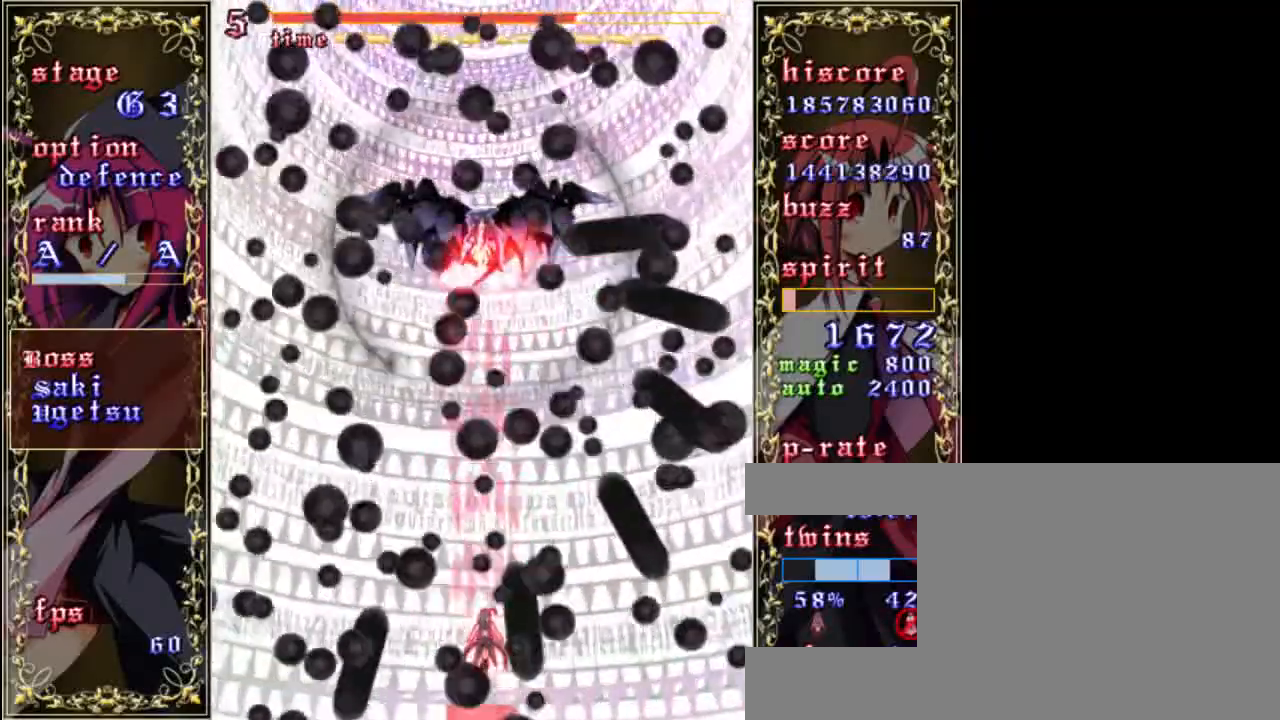
{"keys": ["right", "shift", "z"], "events": [[33, "up", "up"], [200, "left", "down"], [300, "left", "up"], [367, "right", "down"], [400, "up", "down"], [467, "up", "up"]]}